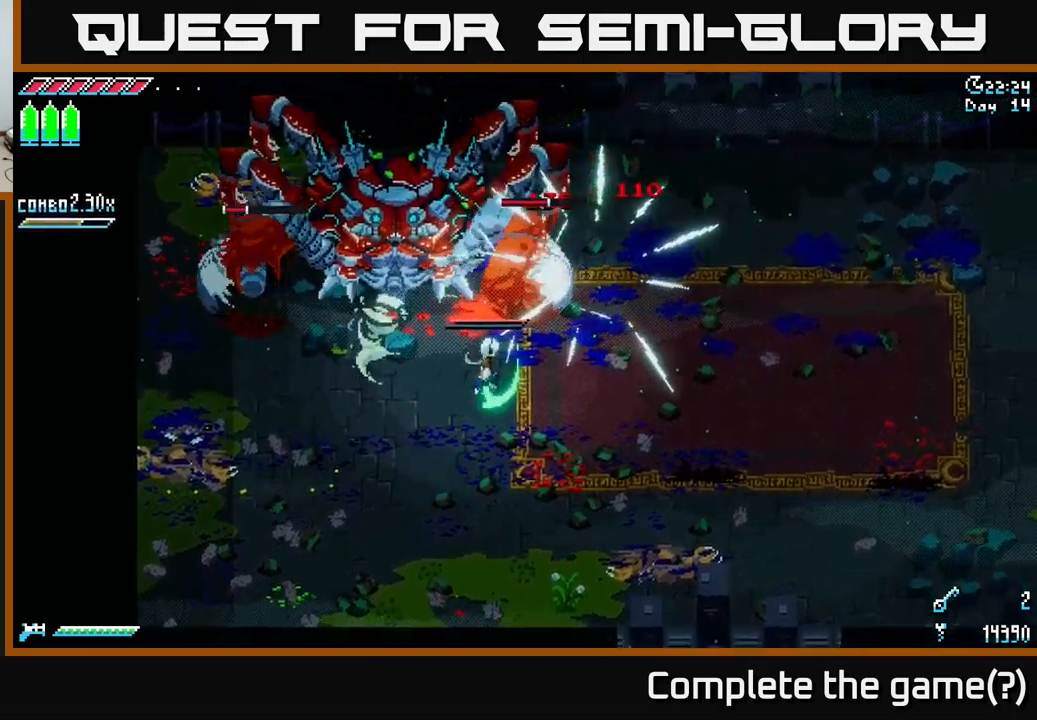
Gameplay with a controller (Xbox layout); each line is a JSON object with the inputs held at the frame after it. "events" lists button and stick changes between this image and that frame as [ms after this image, input, new state], when the widget could be followed in between.
{"buttons": [], "left_stick": "down", "right_stick": "center", "events": [[317, "X", "up"]]}
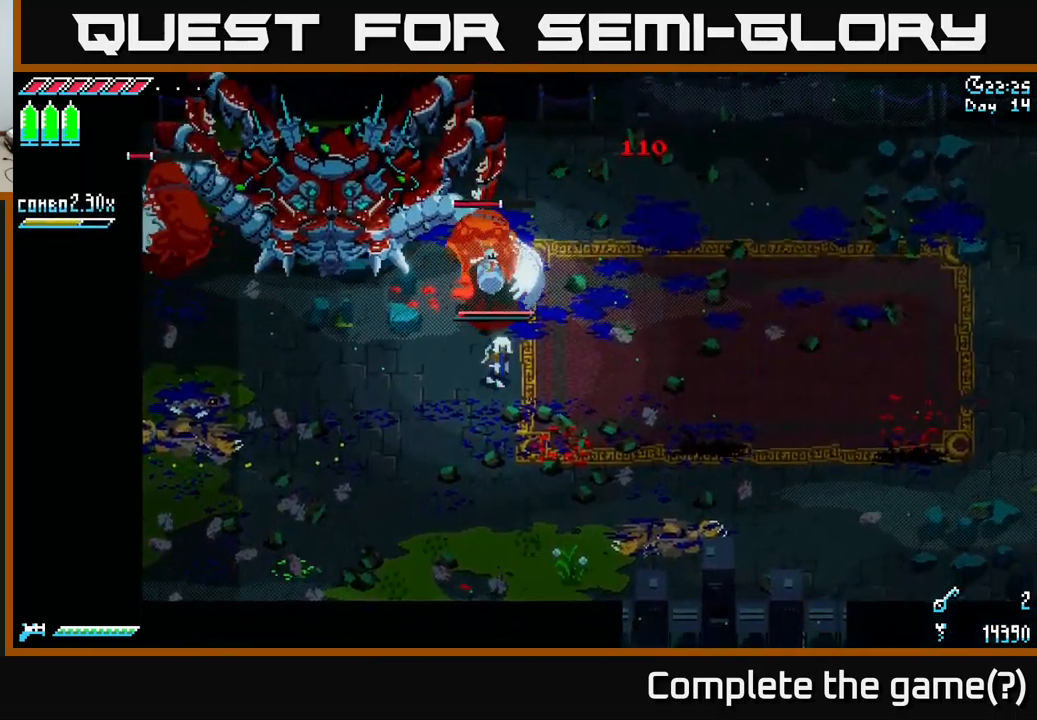
{"buttons": [], "left_stick": "down-right", "right_stick": "center", "events": [[217, "left_stick", "down-right"]]}
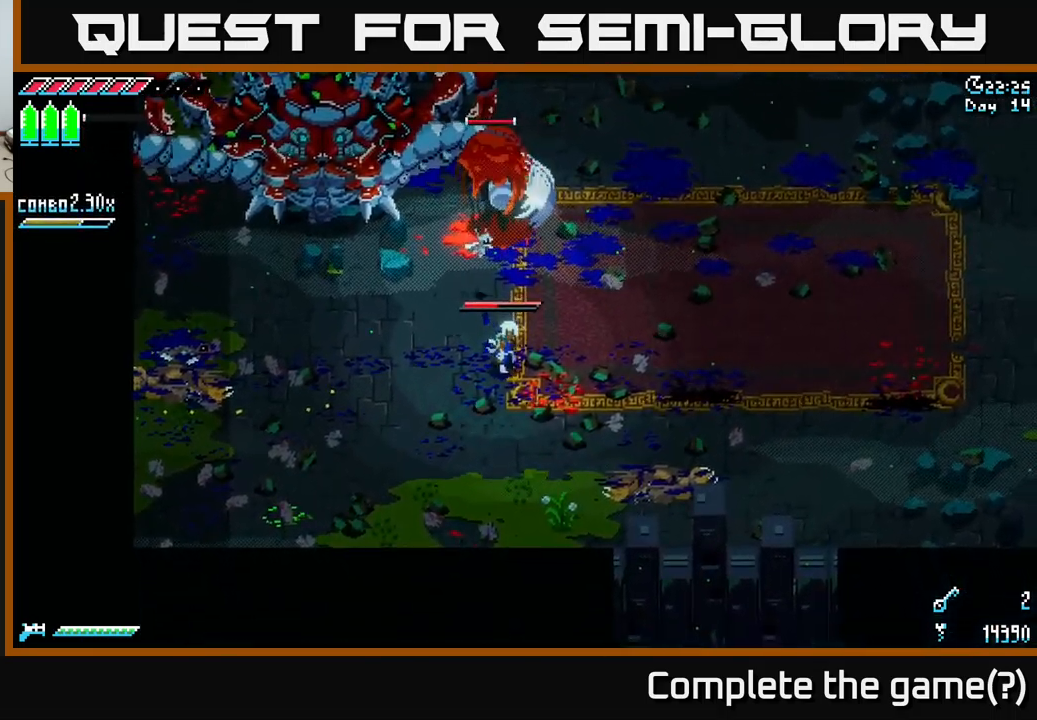
{"buttons": ["B"], "left_stick": "left", "right_stick": "center", "events": [[100, "left_stick", "center"], [150, "left_stick", "left"], [400, "B", "down"]]}
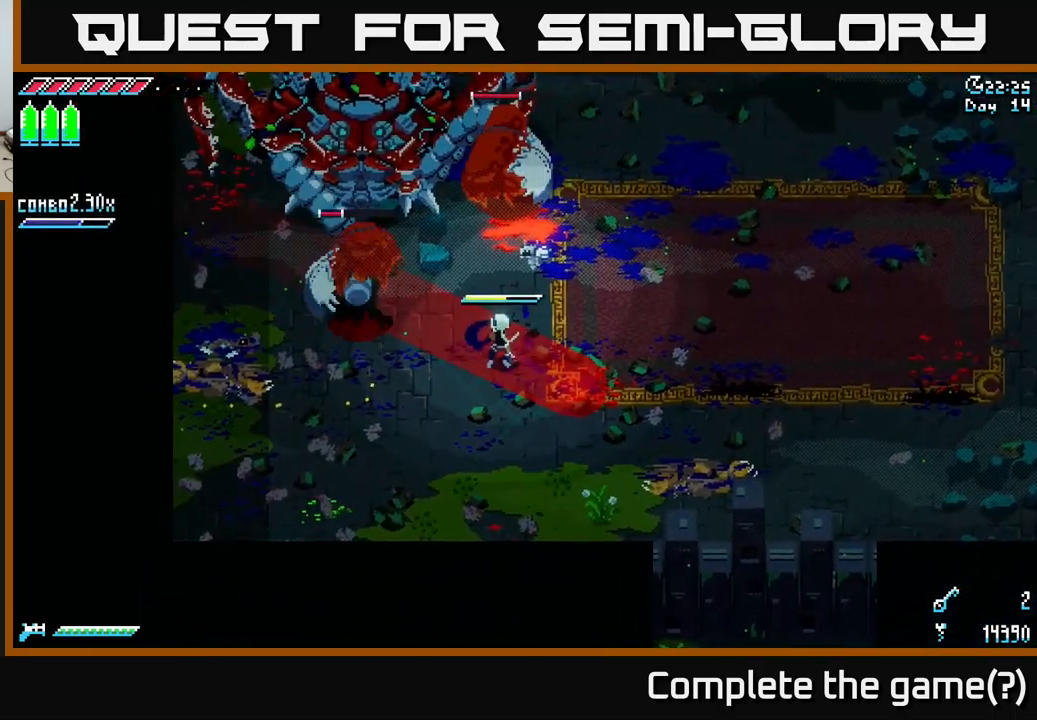
{"buttons": [], "left_stick": "center", "right_stick": "center", "events": [[33, "left_stick", "center"], [100, "B", "up"]]}
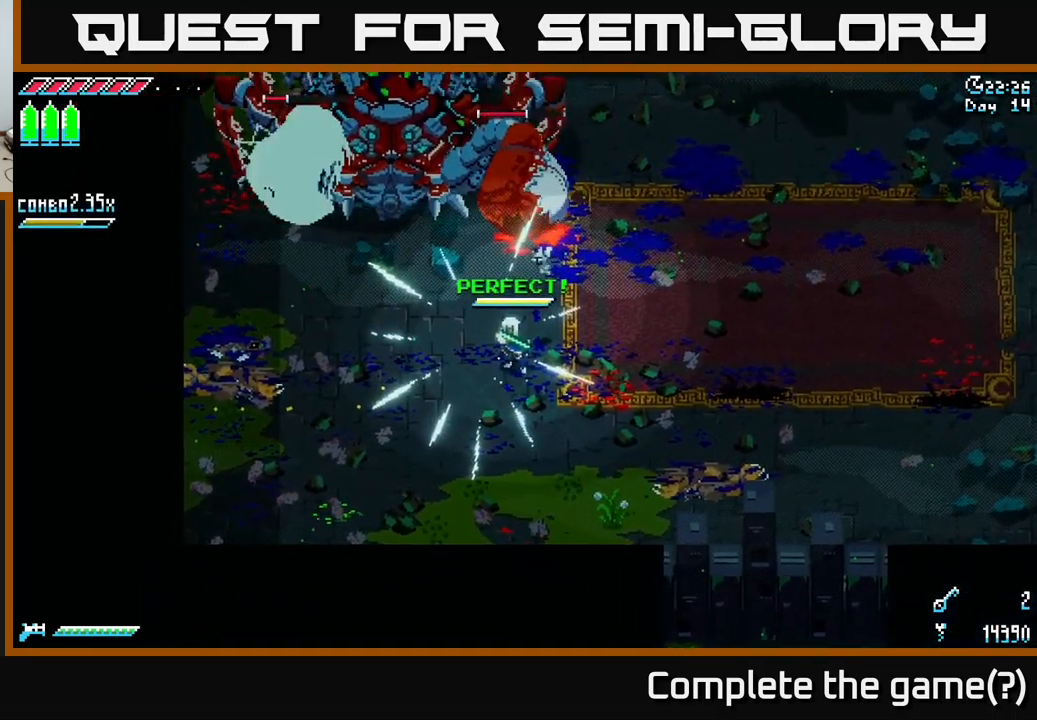
{"buttons": ["A", "X"], "left_stick": "up-right", "right_stick": "center", "events": [[83, "left_stick", "right"], [167, "X", "down"], [183, "left_stick", "up-right"], [317, "R2", "down"], [367, "A", "down"], [417, "R2", "up"]]}
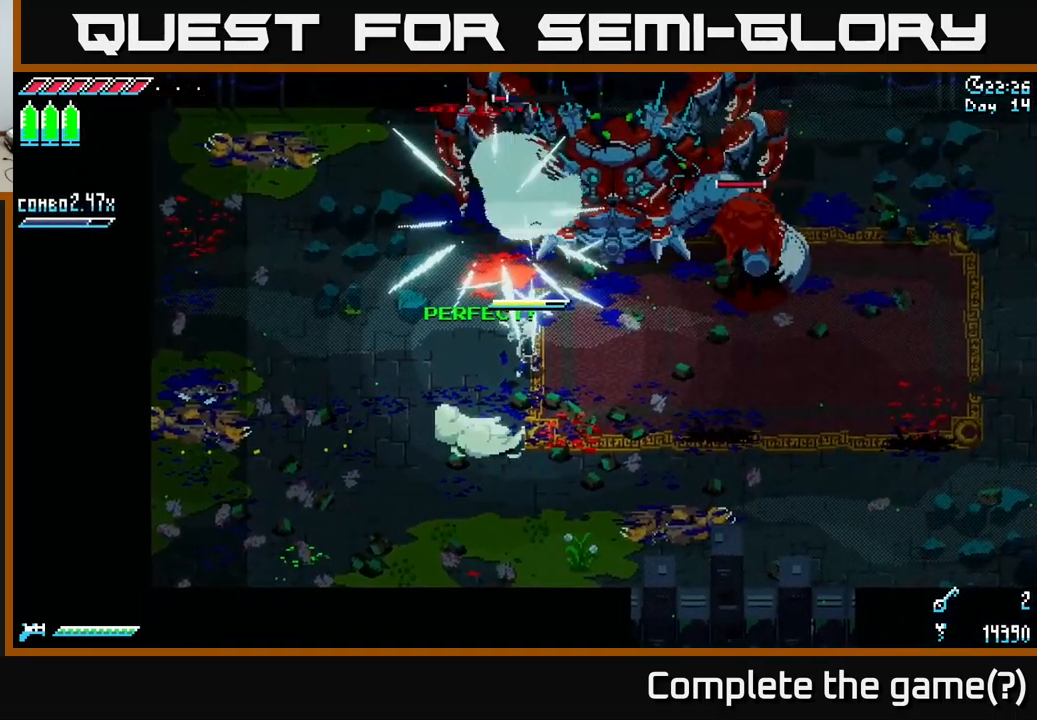
{"buttons": ["X"], "left_stick": "right", "right_stick": "center", "events": [[17, "A", "up"], [83, "R2", "down"], [183, "R2", "up"], [233, "left_stick", "center"], [283, "X", "up"], [350, "left_stick", "right"], [483, "X", "down"]]}
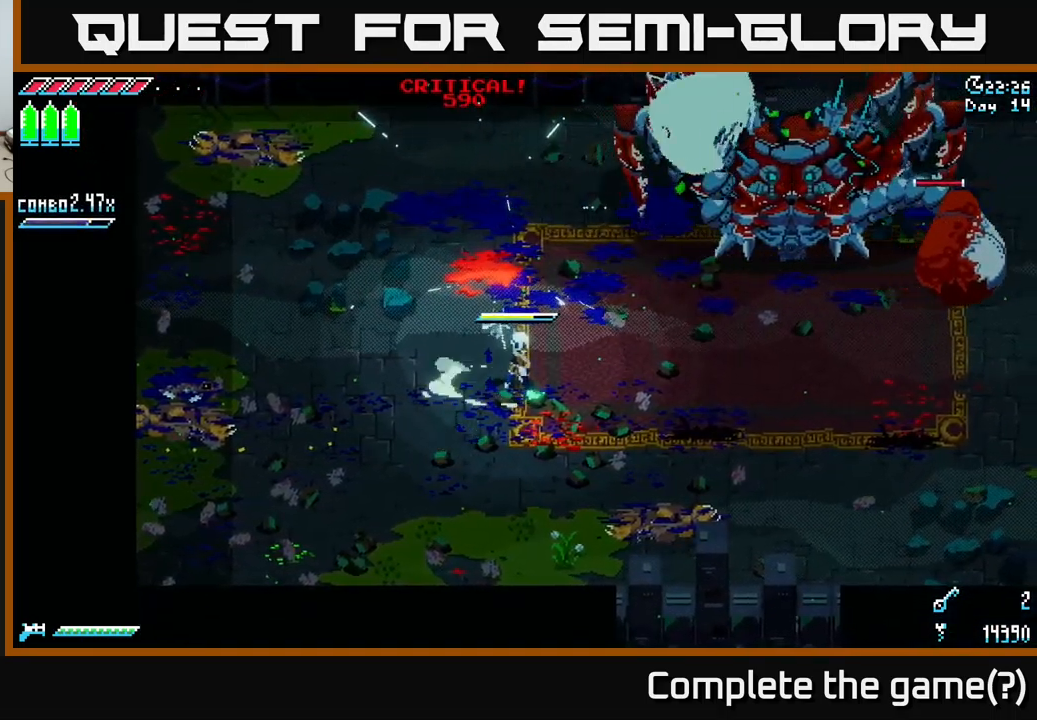
{"buttons": ["X"], "left_stick": "right", "right_stick": "center", "events": []}
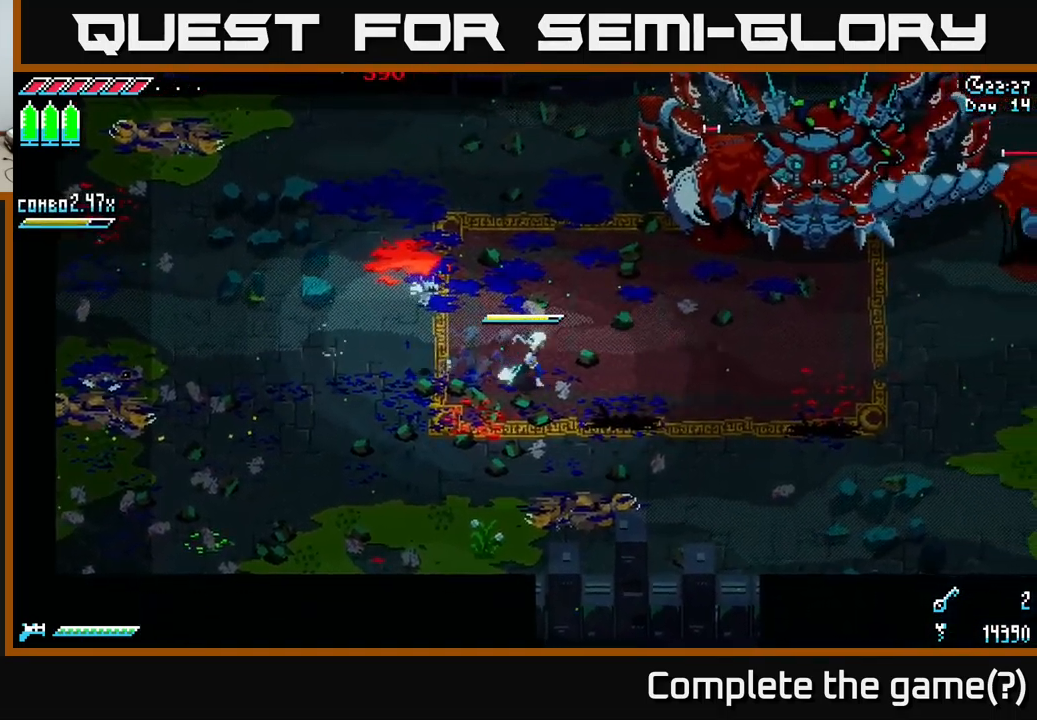
{"buttons": [], "left_stick": "right", "right_stick": "center", "events": [[300, "X", "up"]]}
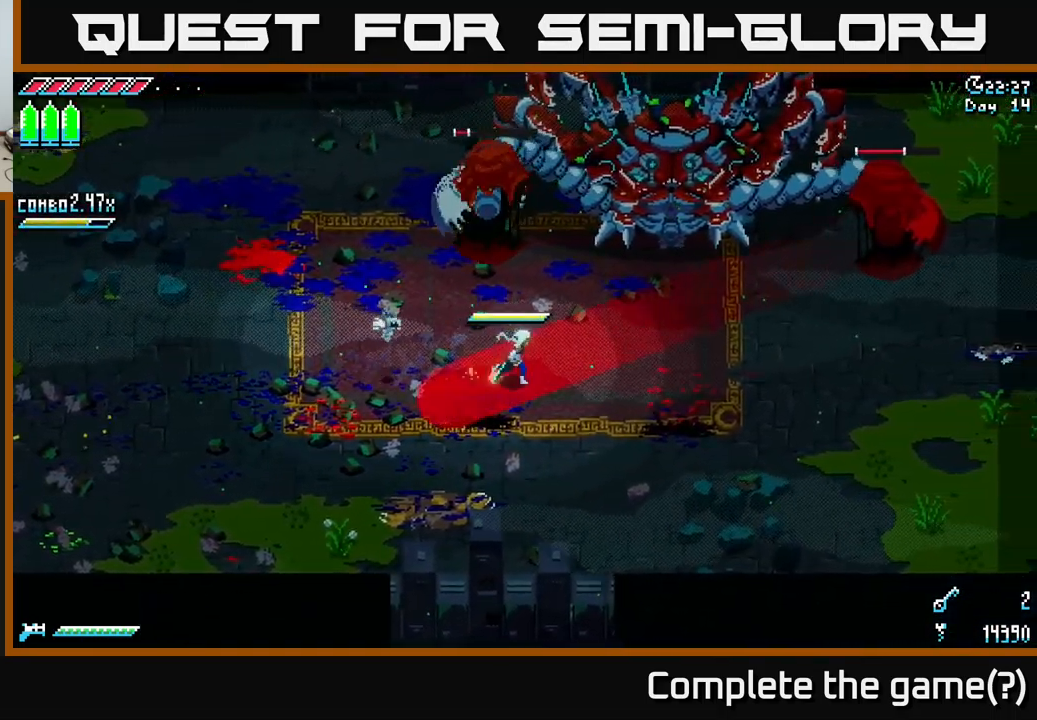
{"buttons": [], "left_stick": "center", "right_stick": "center", "events": [[217, "left_stick", "up-right"], [250, "B", "down"], [317, "left_stick", "center"], [350, "B", "up"]]}
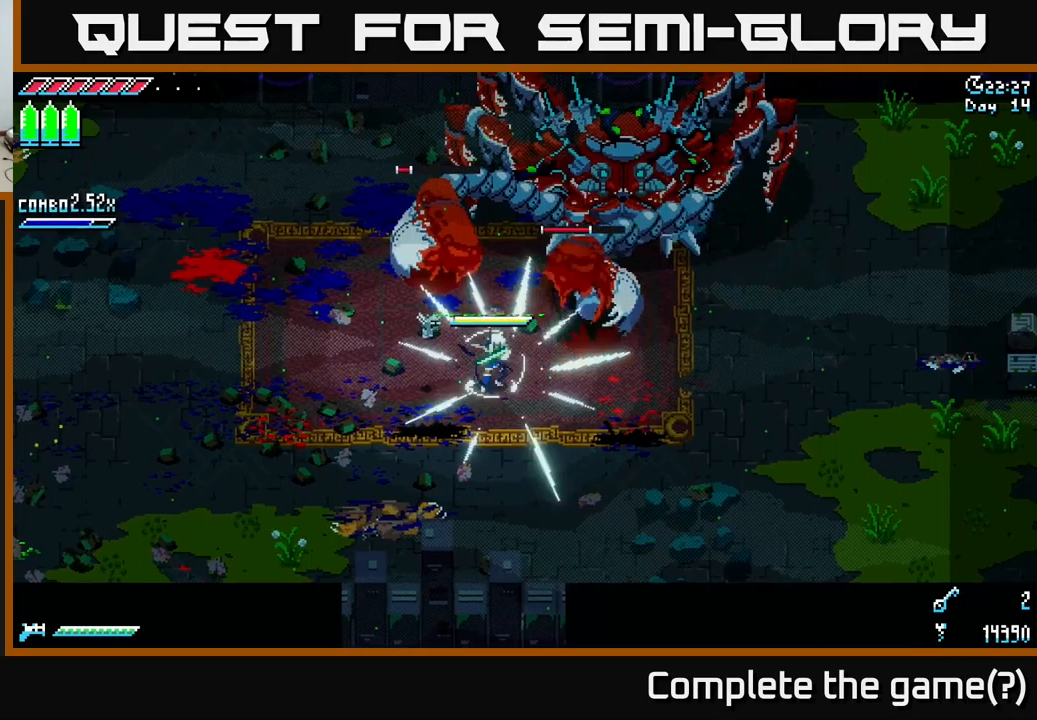
{"buttons": ["X"], "left_stick": "up-left", "right_stick": "center", "events": [[267, "X", "down"], [284, "left_stick", "up-left"]]}
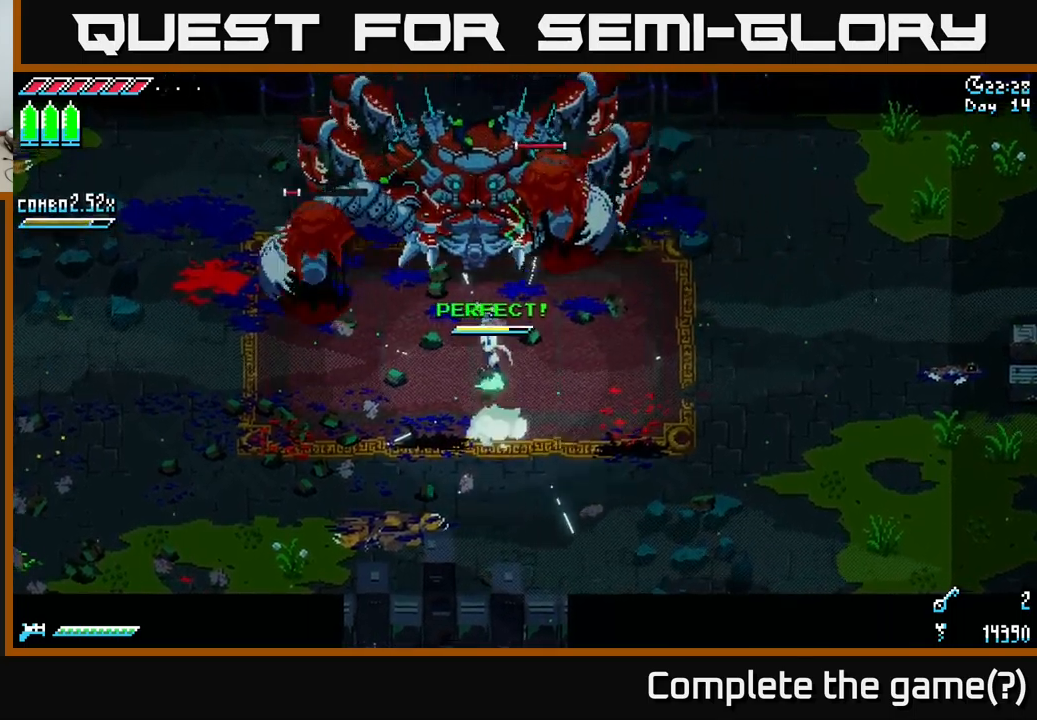
{"buttons": [], "left_stick": "center", "right_stick": "center", "events": [[50, "R2", "down"], [167, "R2", "up"], [184, "X", "up"], [250, "left_stick", "left"], [417, "left_stick", "center"]]}
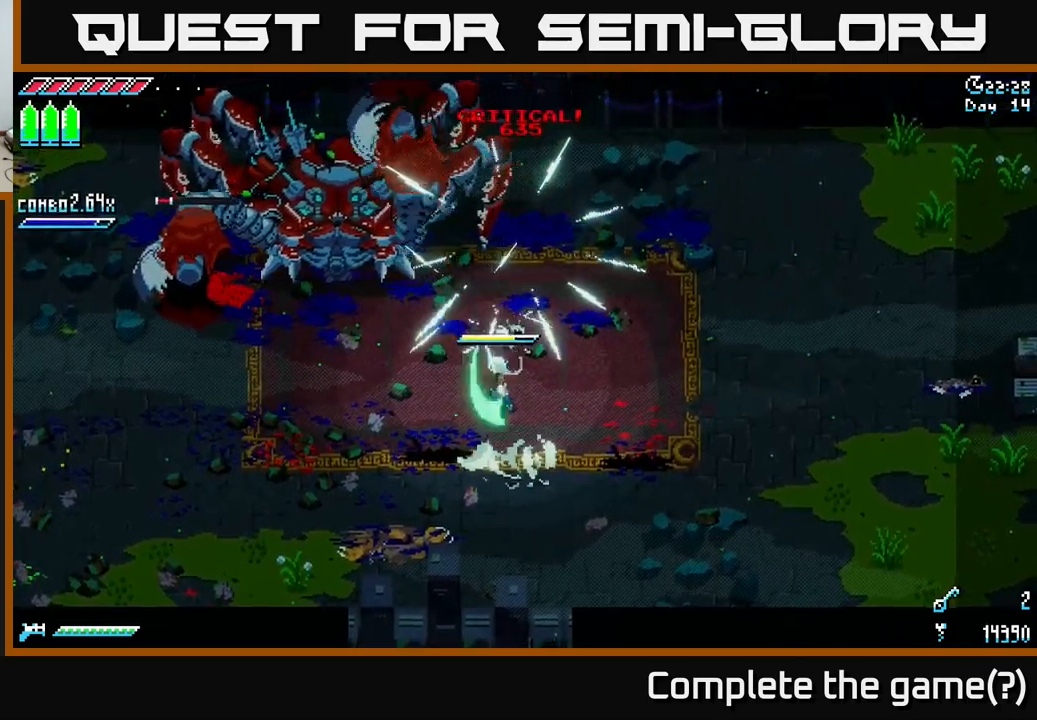
{"buttons": ["X"], "left_stick": "left", "right_stick": "center", "events": [[17, "left_stick", "left"], [84, "X", "down"]]}
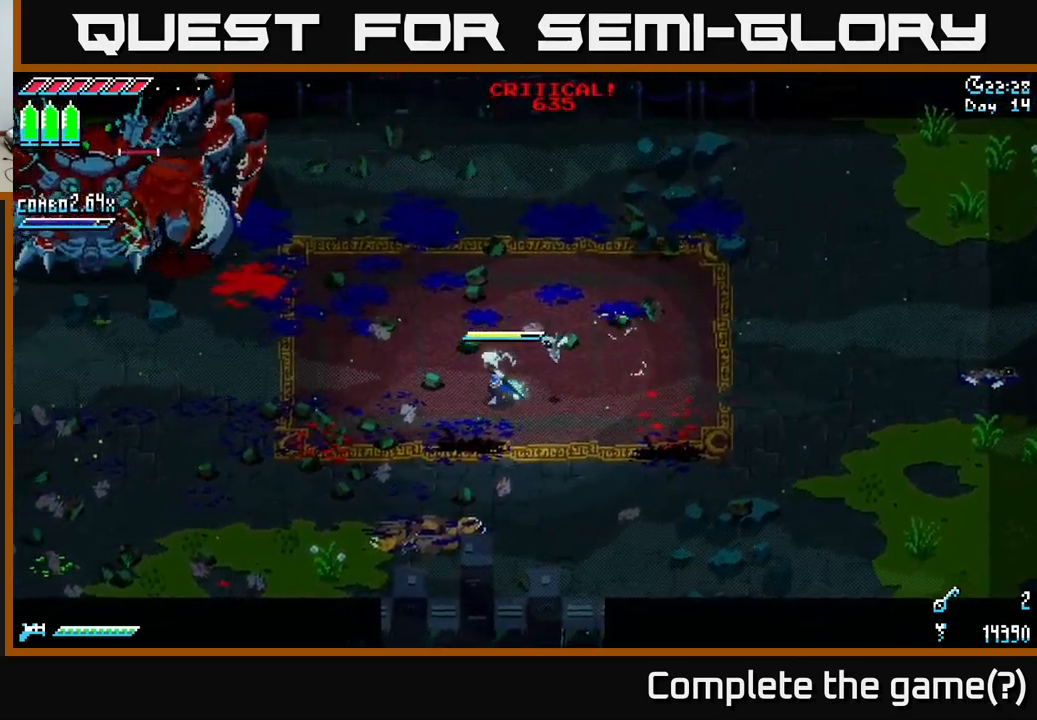
{"buttons": ["X"], "left_stick": "left", "right_stick": "center", "events": []}
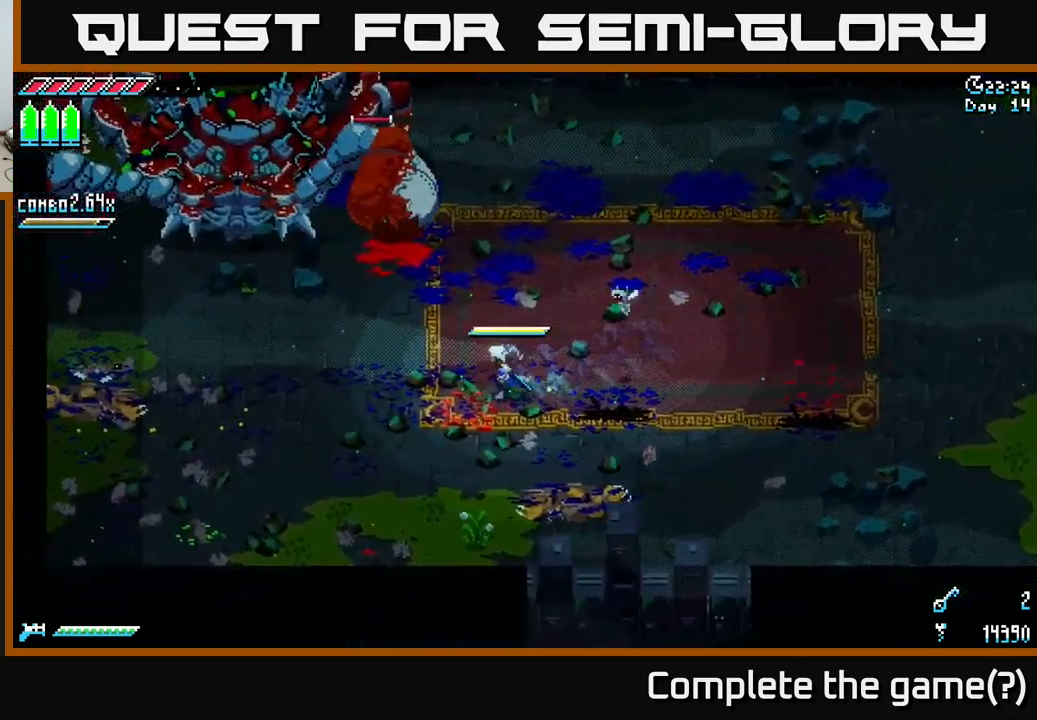
{"buttons": [], "left_stick": "left", "right_stick": "center", "events": [[384, "X", "up"]]}
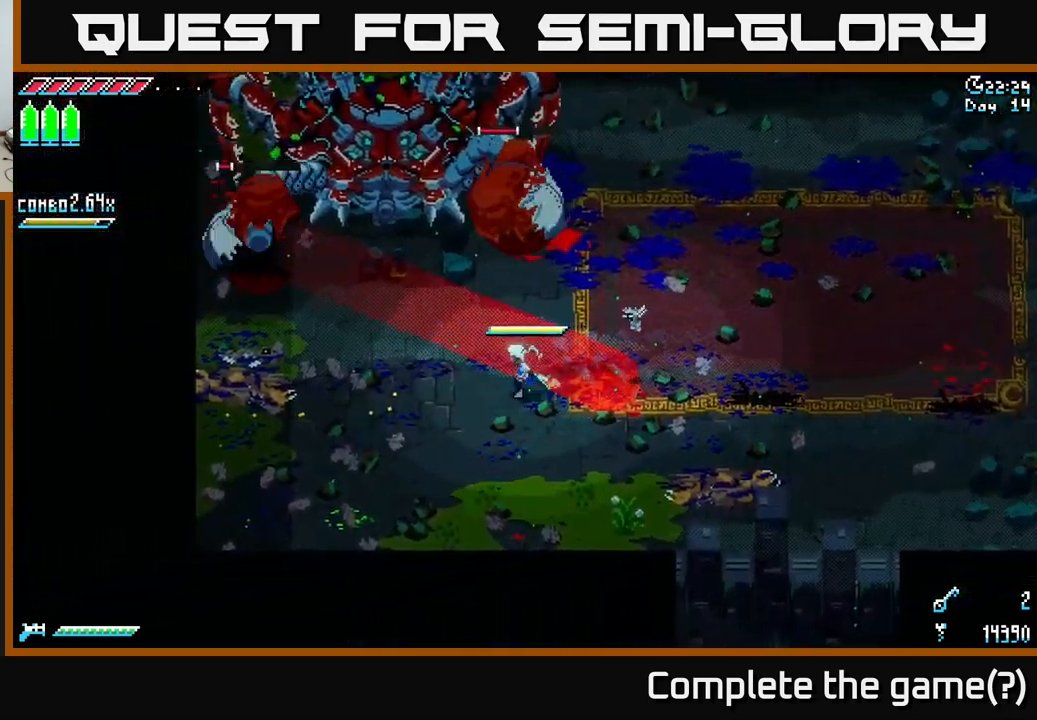
{"buttons": [], "left_stick": "up", "right_stick": "center", "events": [[150, "B", "down"], [250, "B", "up"], [267, "left_stick", "center"], [500, "left_stick", "up"]]}
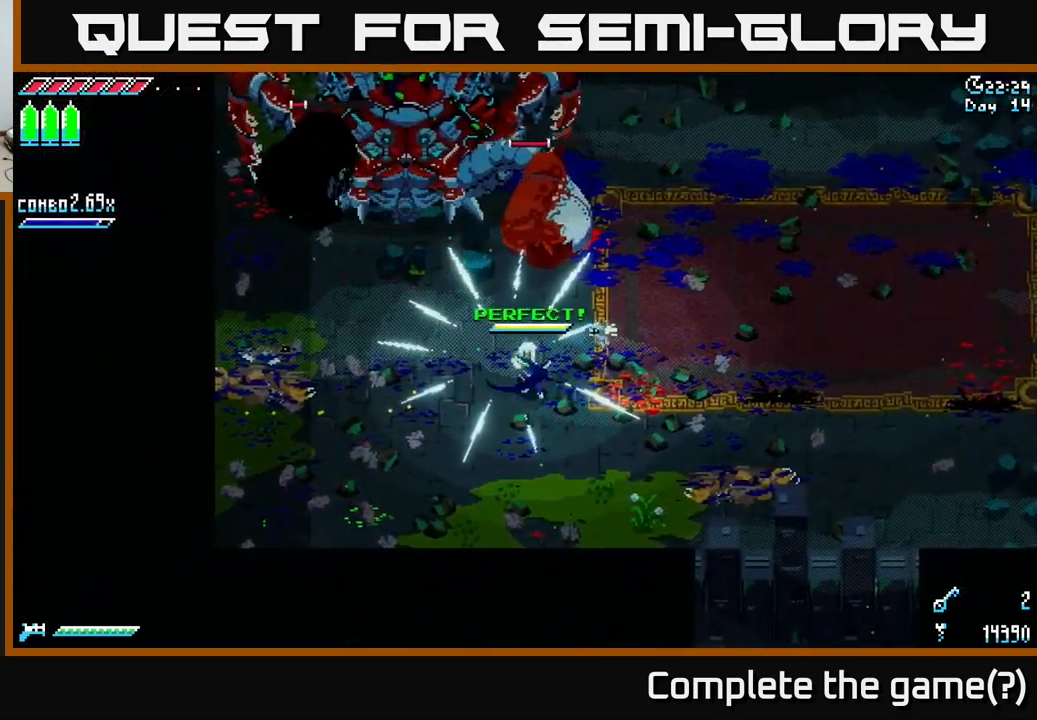
{"buttons": ["X"], "left_stick": "up-right", "right_stick": "center", "events": [[67, "X", "down"], [167, "left_stick", "up-right"], [384, "R2", "down"], [500, "R2", "up"]]}
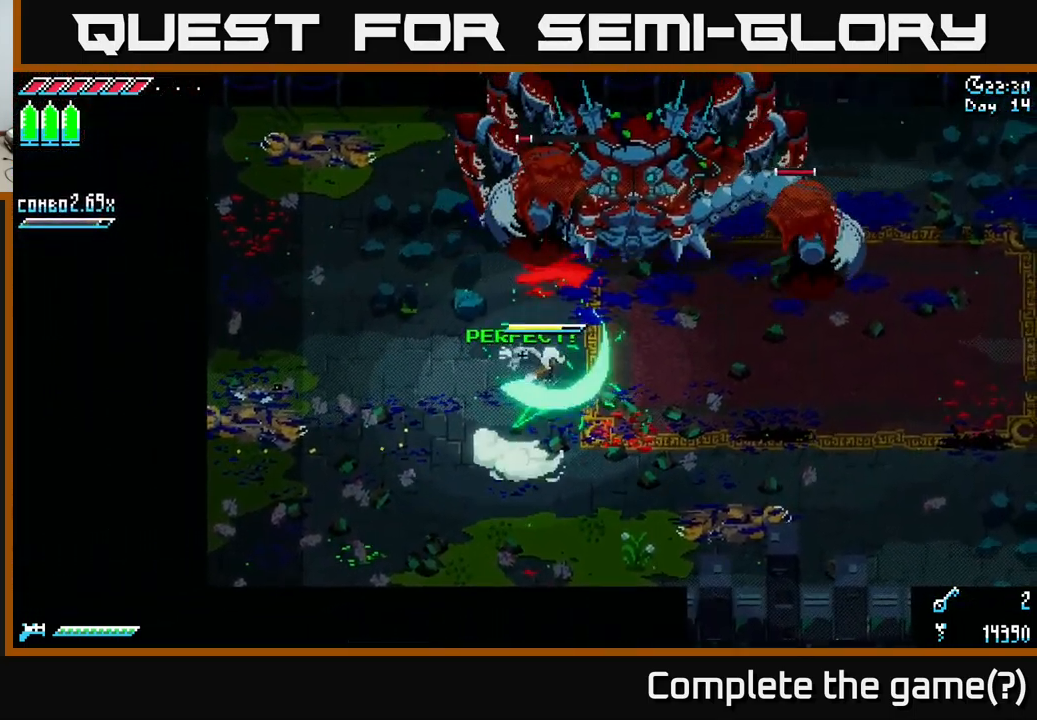
{"buttons": ["X"], "left_stick": "up-right", "right_stick": "center", "events": [[100, "X", "up"], [317, "X", "down"], [317, "left_stick", "right"], [434, "left_stick", "up-right"]]}
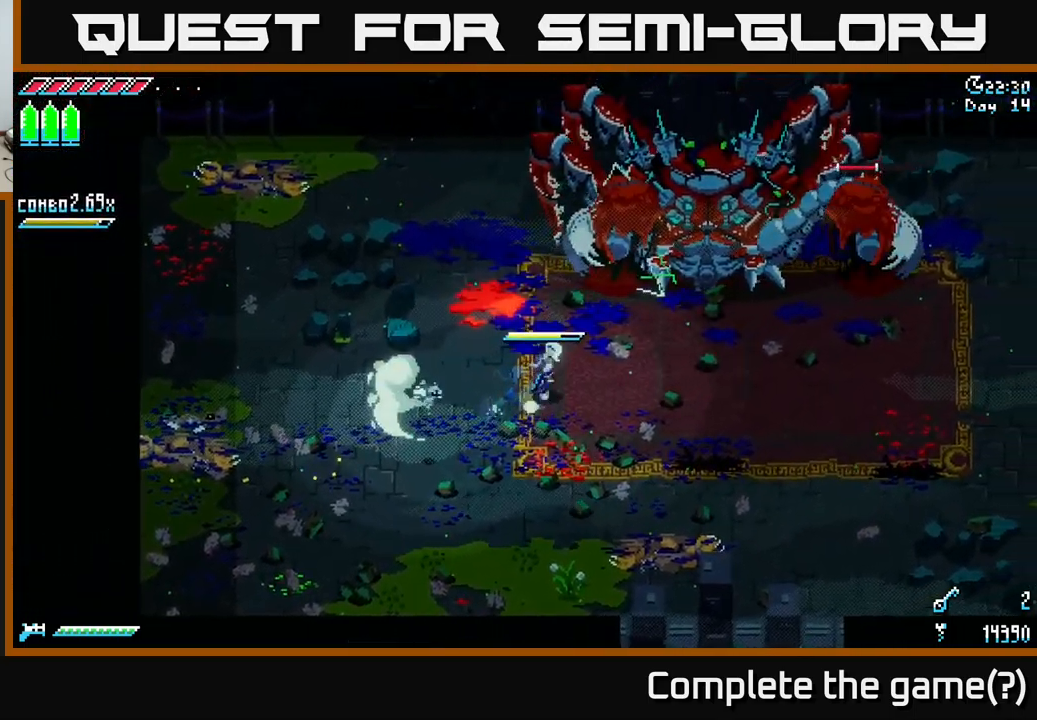
{"buttons": [], "left_stick": "up-right", "right_stick": "center", "events": [[67, "R2", "down"], [184, "R2", "up"], [267, "left_stick", "center"], [284, "X", "up"], [450, "left_stick", "up-right"]]}
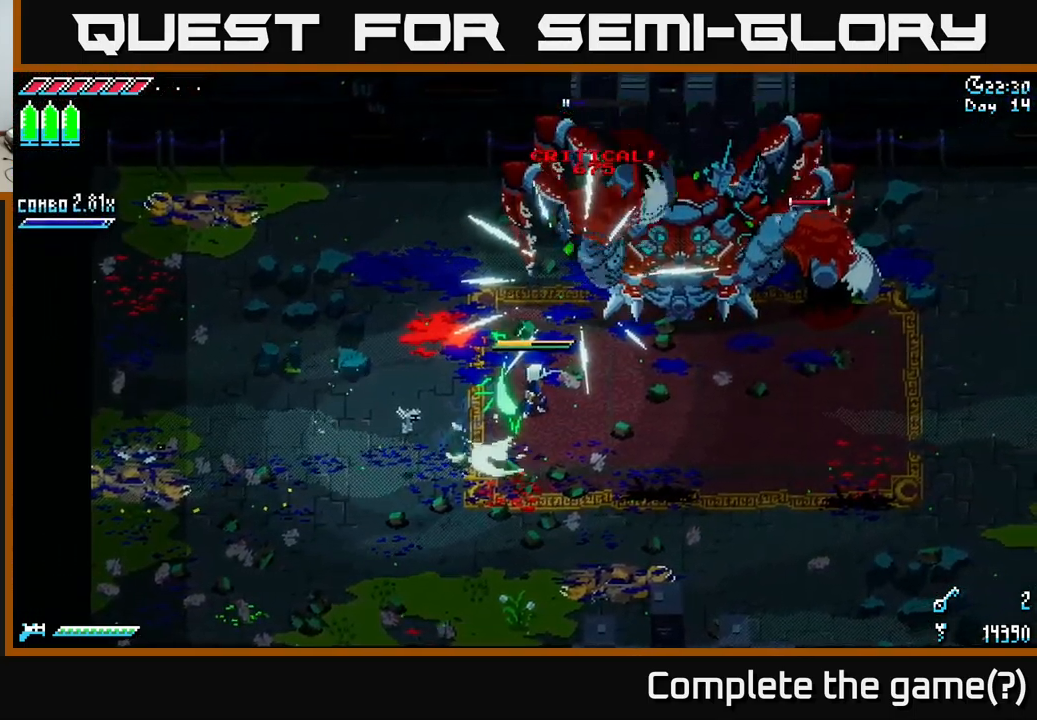
{"buttons": [], "left_stick": "up-right", "right_stick": "center", "events": [[117, "left_stick", "center"], [250, "left_stick", "down-left"], [483, "left_stick", "up-right"]]}
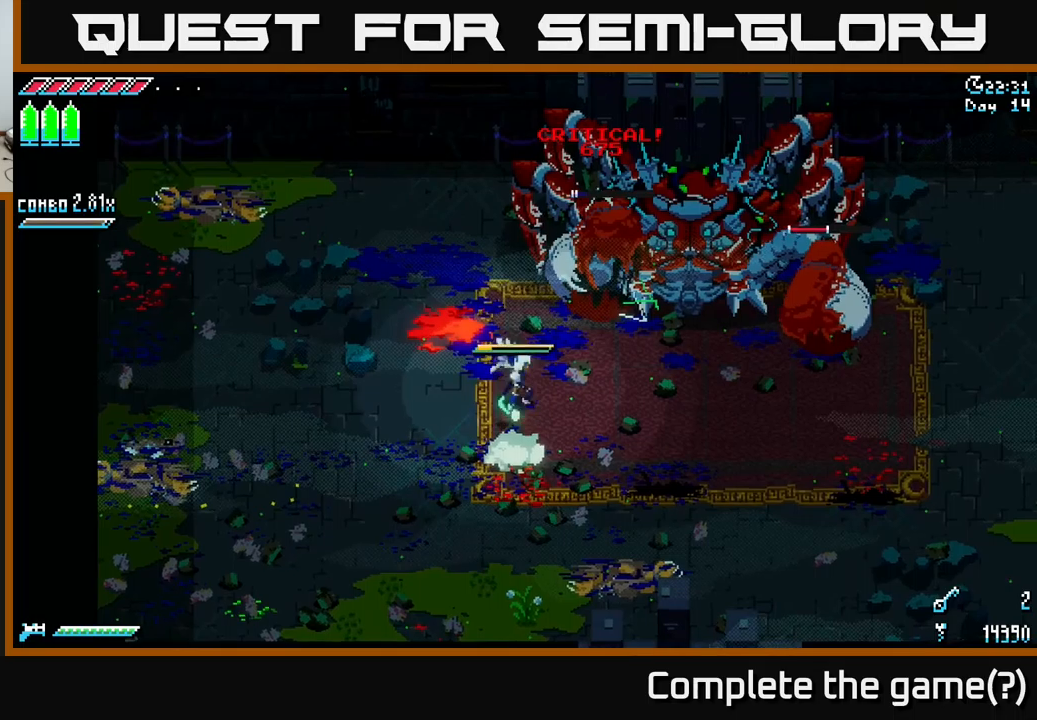
{"buttons": [], "left_stick": "up-right", "right_stick": "center", "events": [[16, "R2", "down"], [100, "R2", "up"], [116, "left_stick", "center"], [483, "left_stick", "up-right"]]}
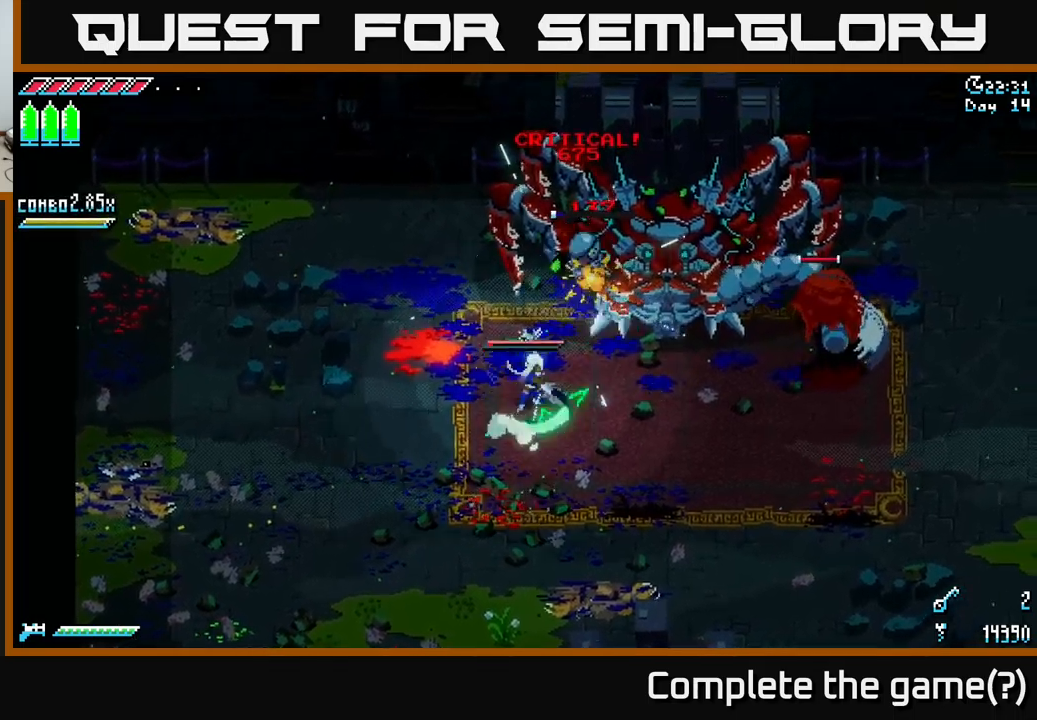
{"buttons": ["X"], "left_stick": "down-left", "right_stick": "center", "events": [[33, "R2", "down"], [116, "left_stick", "center"], [133, "R2", "up"], [250, "left_stick", "down-left"], [350, "X", "down"]]}
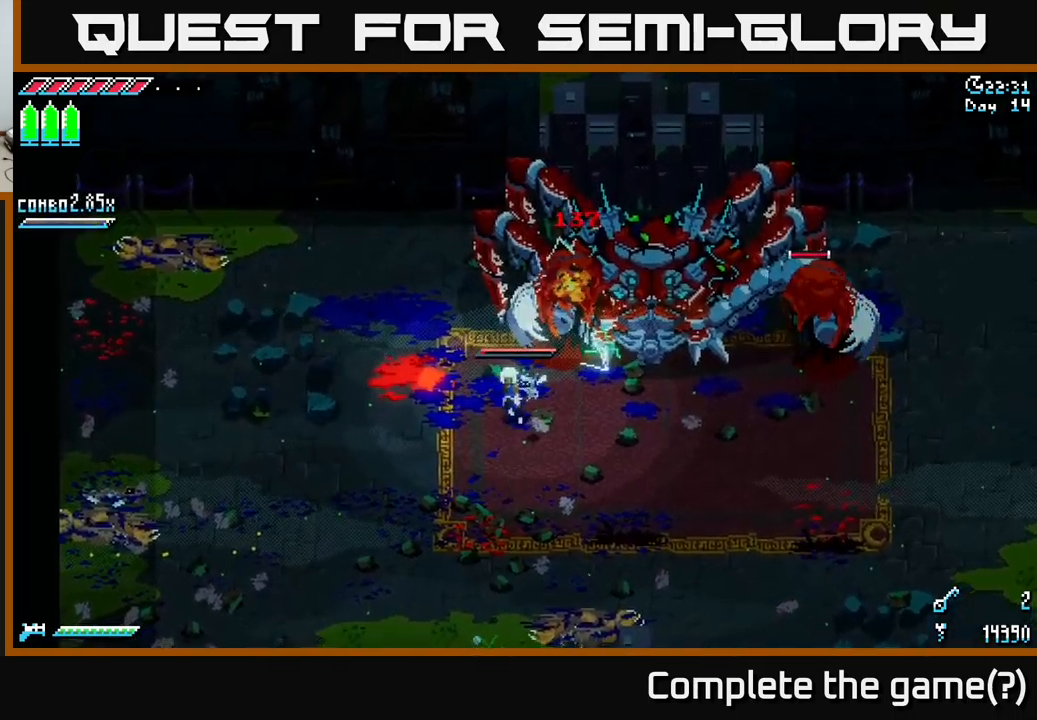
{"buttons": [], "left_stick": "down-left", "right_stick": "center", "events": [[266, "L1", "down"], [300, "X", "up"], [383, "L1", "up"]]}
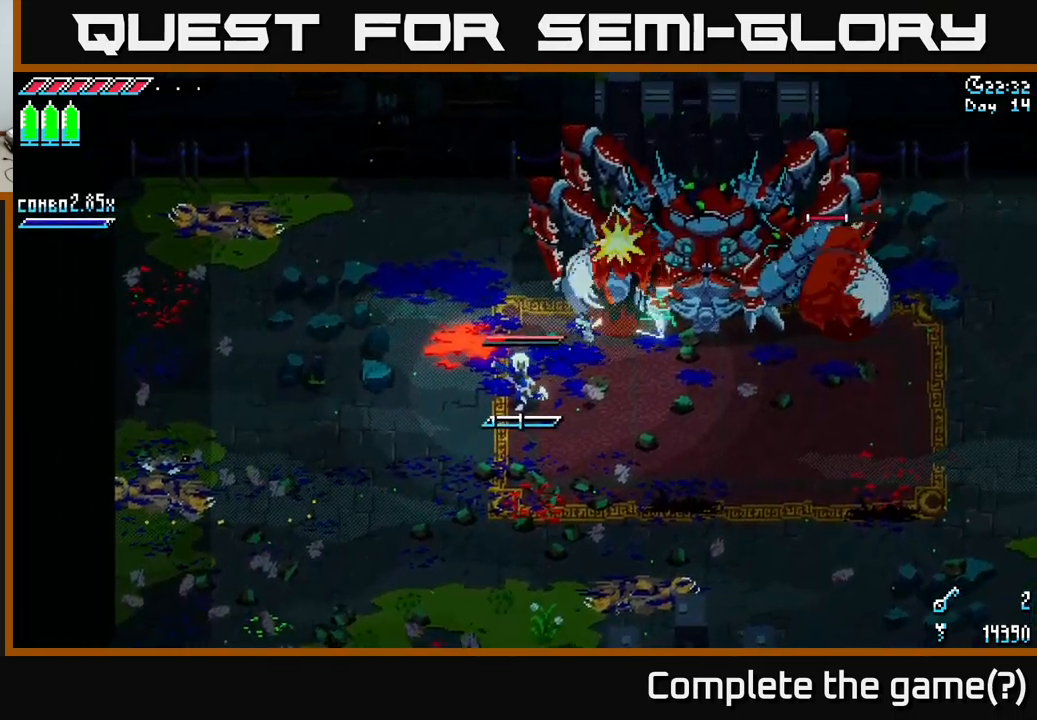
{"buttons": [], "left_stick": "down-left", "right_stick": "center", "events": [[250, "L1", "down"], [366, "L1", "up"]]}
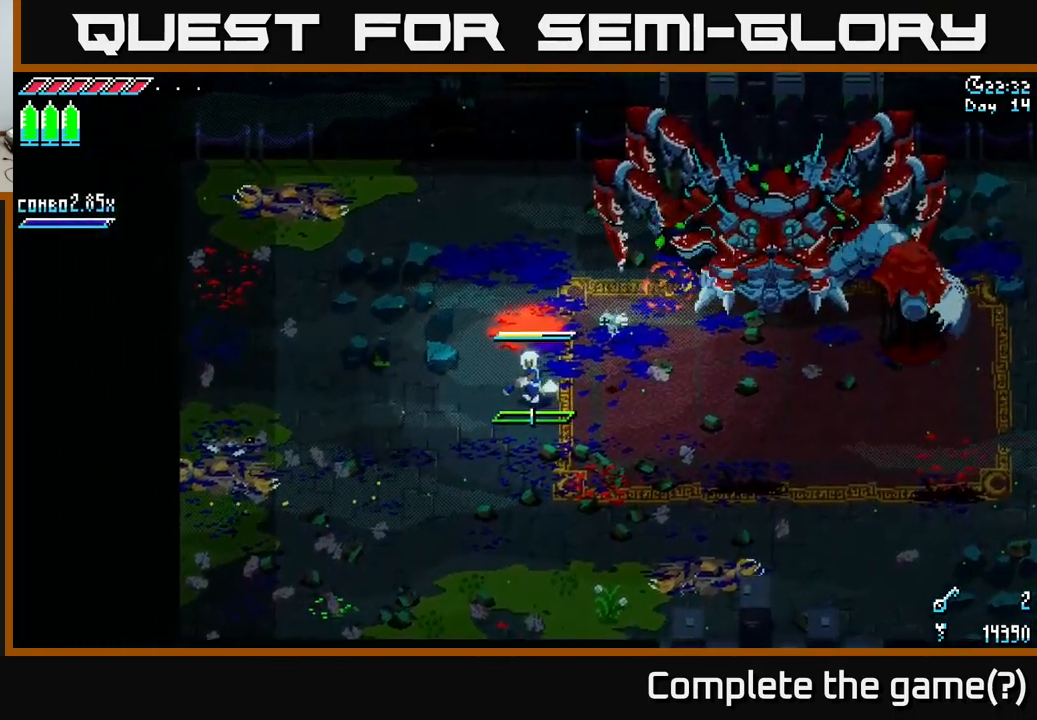
{"buttons": ["X"], "left_stick": "down-right", "right_stick": "center", "events": [[150, "left_stick", "down"], [366, "left_stick", "down-right"], [416, "X", "down"]]}
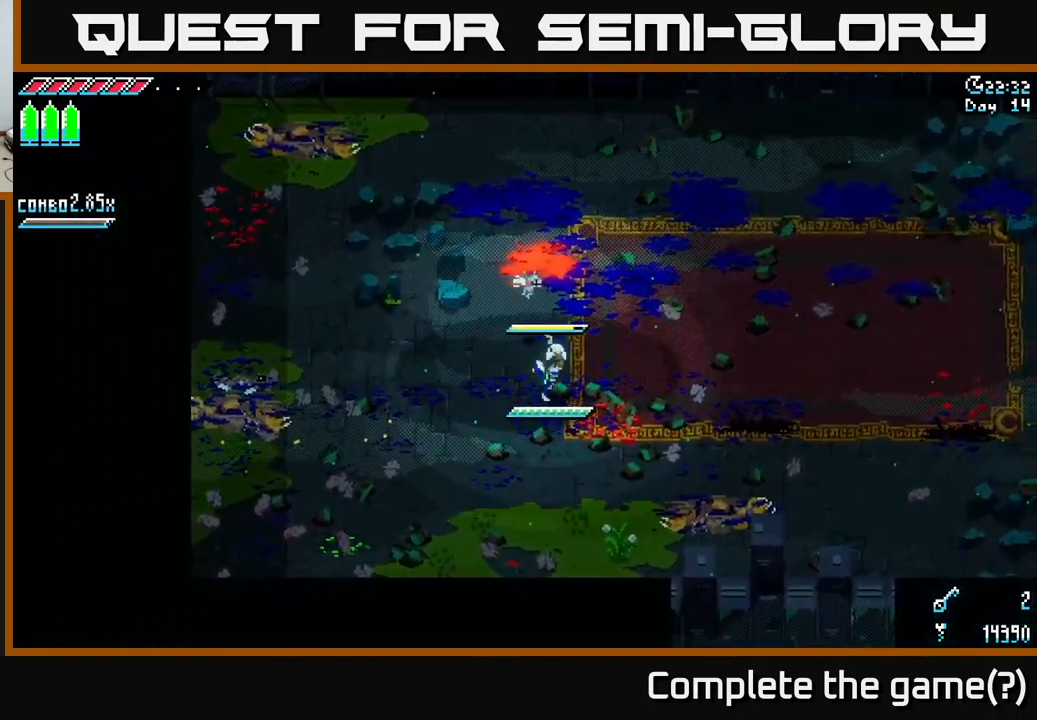
{"buttons": ["X"], "left_stick": "down-right", "right_stick": "center", "events": [[150, "A", "down"], [300, "A", "up"]]}
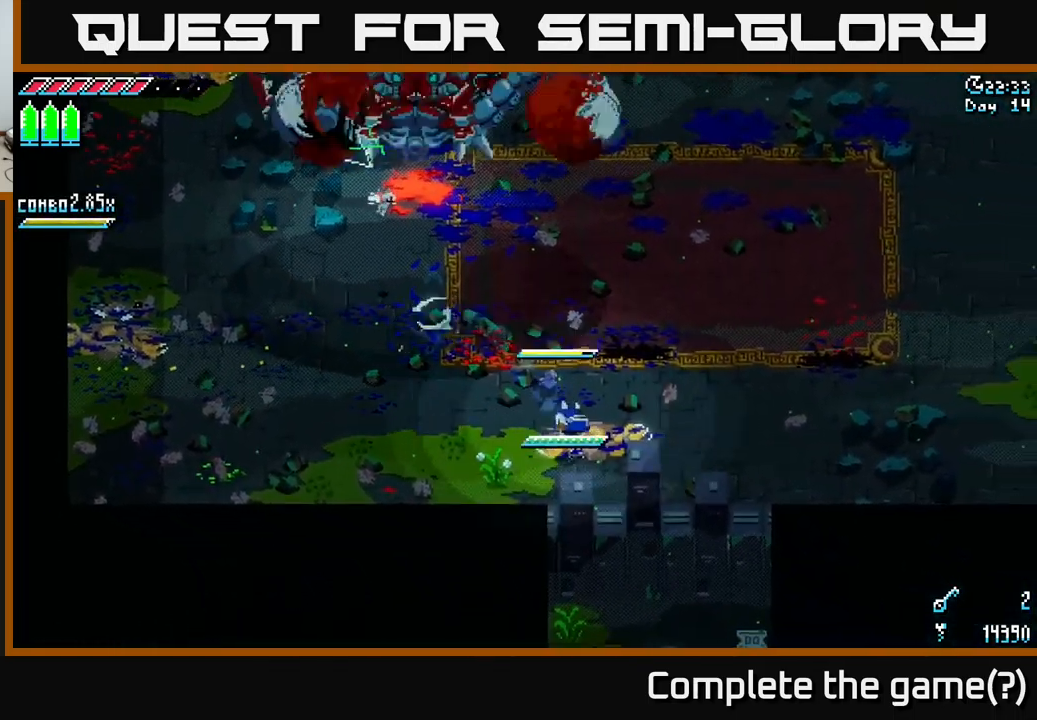
{"buttons": [], "left_stick": "center", "right_stick": "center", "events": [[83, "X", "up"], [83, "left_stick", "up-right"], [200, "R2", "down"], [200, "left_stick", "up-left"], [300, "R2", "up"], [316, "left_stick", "center"]]}
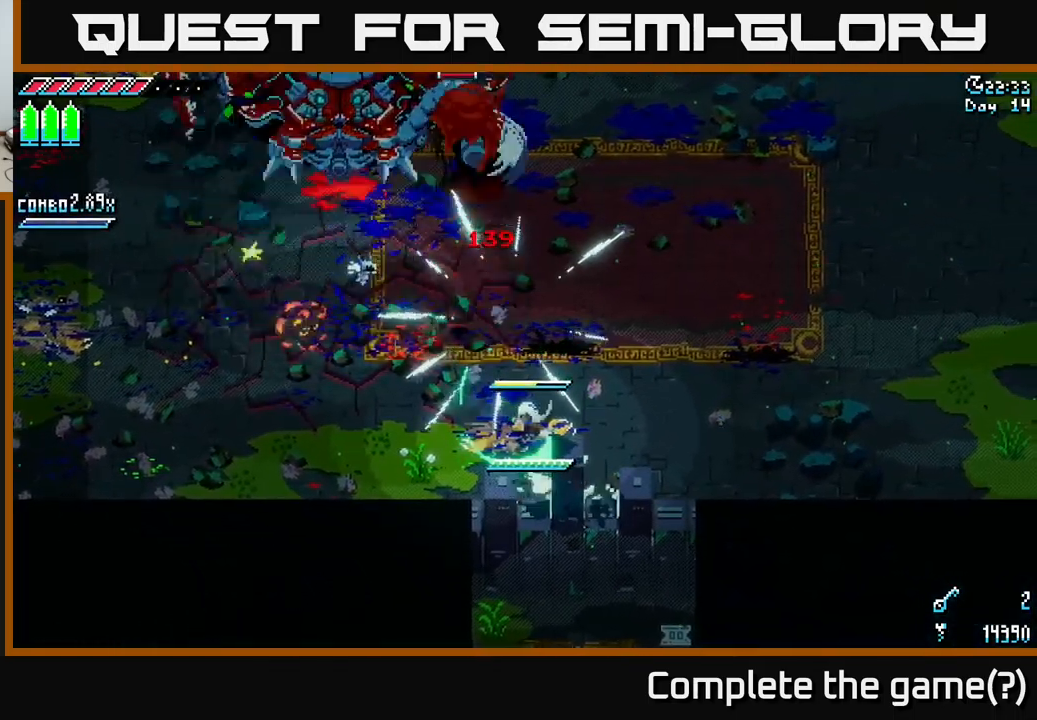
{"buttons": ["X"], "left_stick": "left", "right_stick": "center", "events": [[66, "left_stick", "left"], [216, "X", "down"]]}
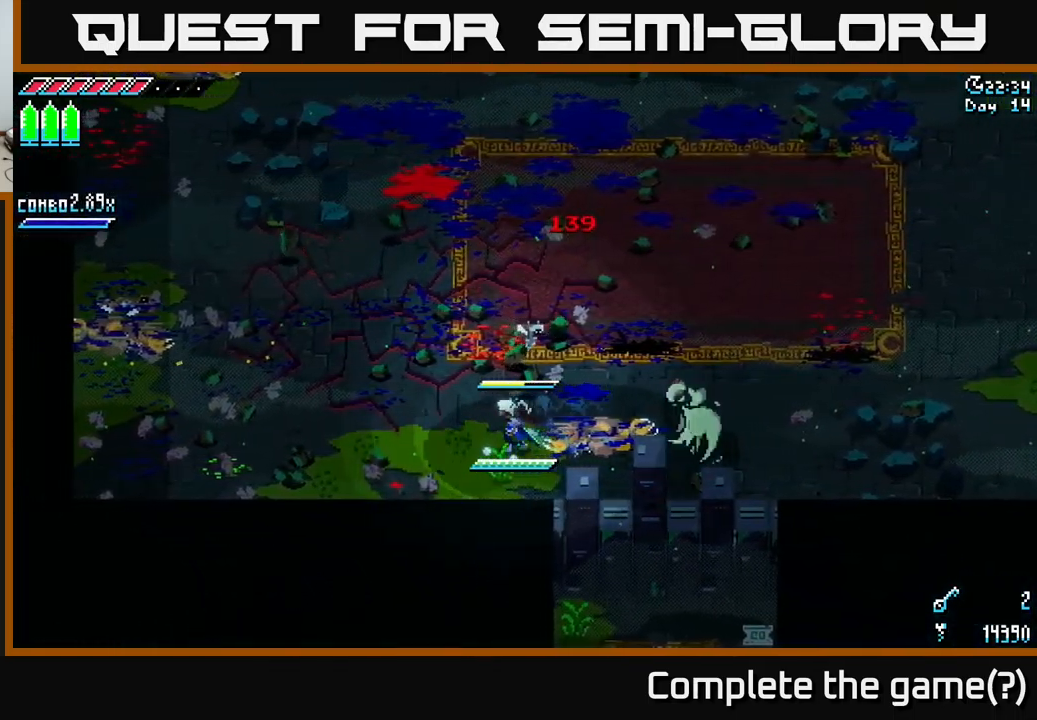
{"buttons": ["X"], "left_stick": "left", "right_stick": "center", "events": [[83, "A", "down"], [216, "A", "up"]]}
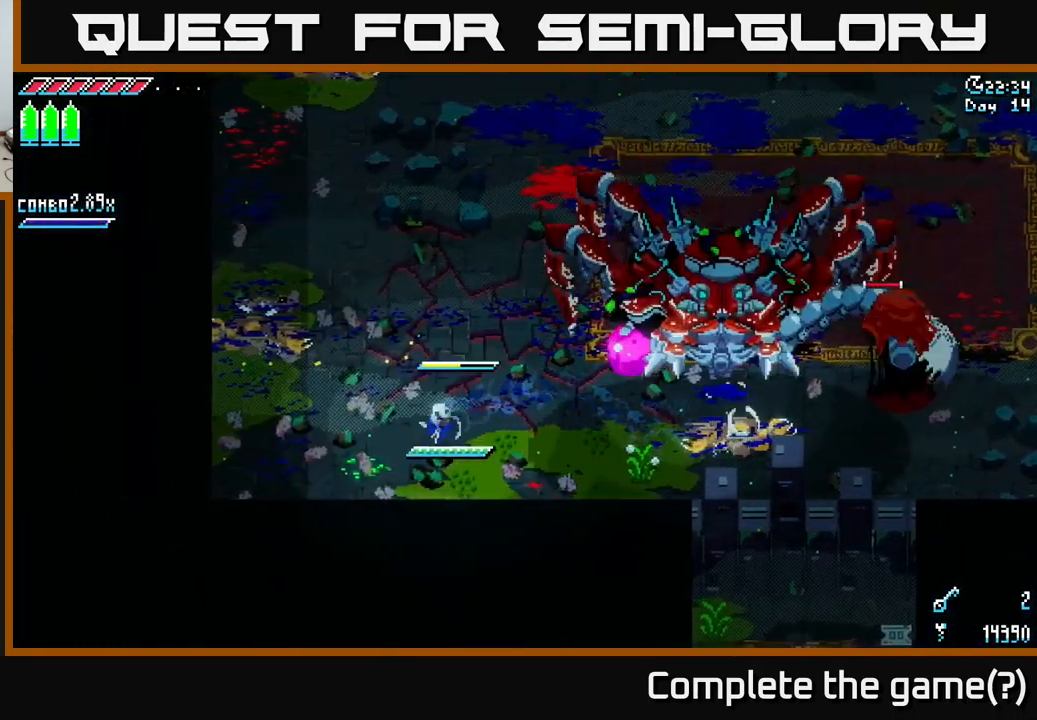
{"buttons": ["X"], "left_stick": "right", "right_stick": "center", "events": [[50, "X", "up"], [166, "left_stick", "up"], [216, "left_stick", "right"], [450, "X", "down"]]}